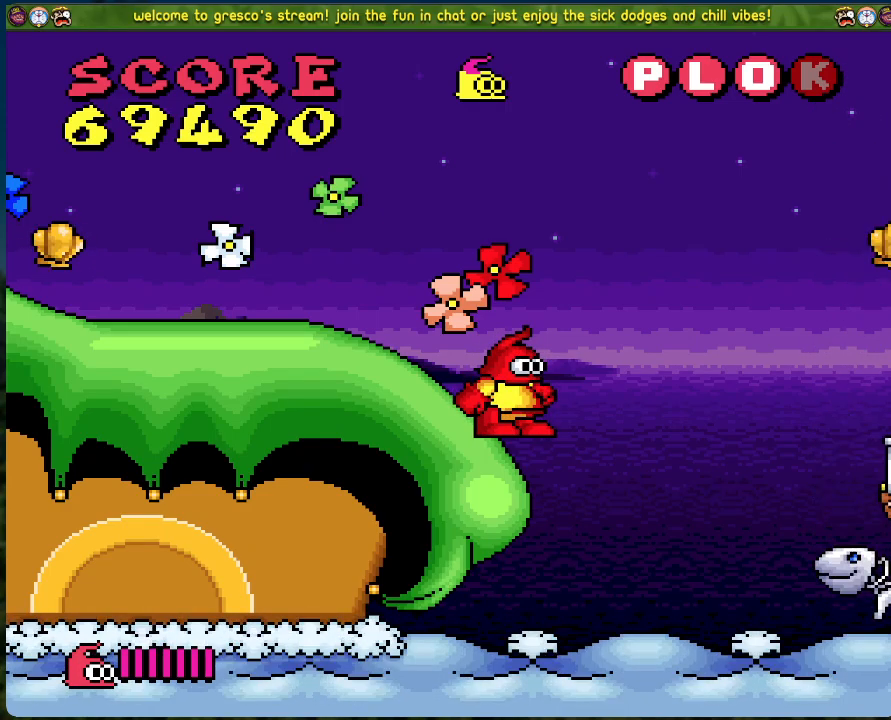
Gameplay with a controller (Xbox layout); each line is a JSON object with the inputs held at the frame after it. "events" lists button and stick changes between this image and that frame as [ms after this image, input, new state], when the widget could be followed in between. Not read: right_stick.
{"buttons": ["DPAD_RIGHT"], "left_stick": "center", "events": [[50, "DPAD_RIGHT", "down"], [100, "A", "down"], [300, "A", "up"]]}
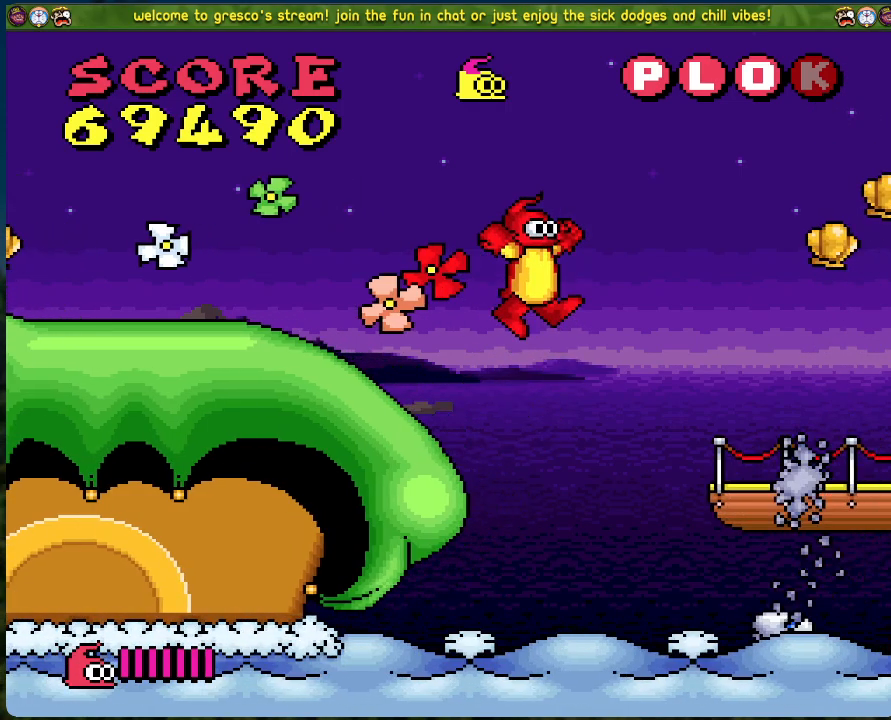
{"buttons": [], "left_stick": "center", "events": [[151, "DPAD_RIGHT", "up"]]}
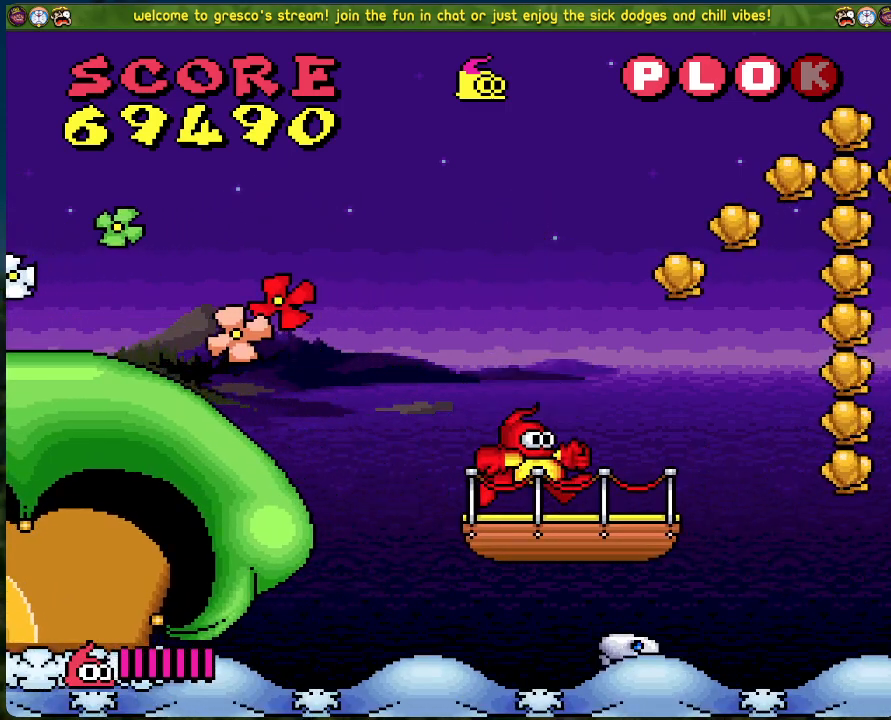
{"buttons": ["A", "DPAD_RIGHT"], "left_stick": "center", "events": [[418, "A", "down"], [468, "DPAD_RIGHT", "down"]]}
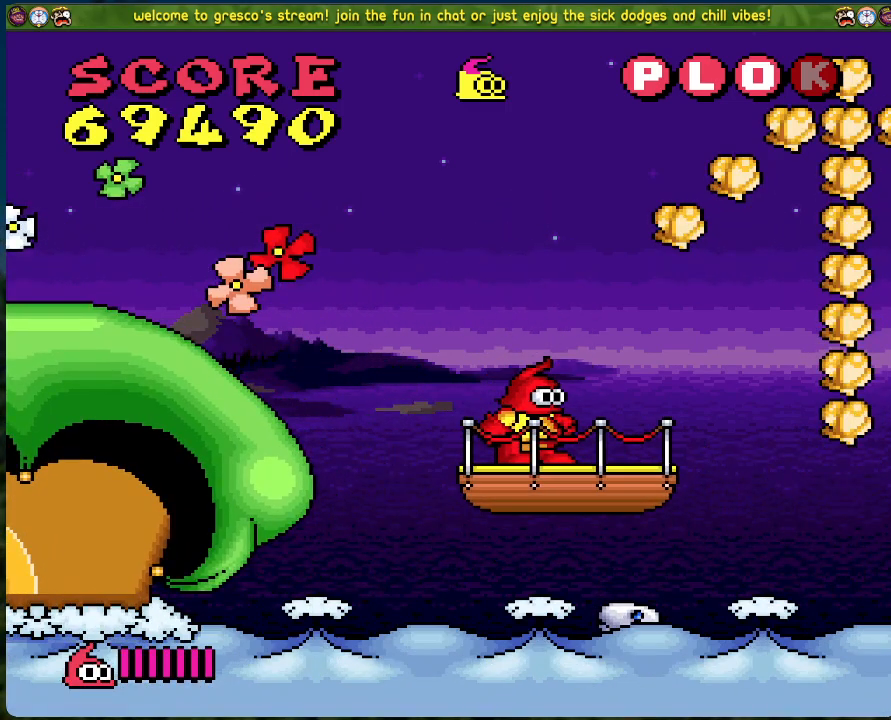
{"buttons": [], "left_stick": "center", "events": [[452, "A", "up"], [485, "DPAD_RIGHT", "up"]]}
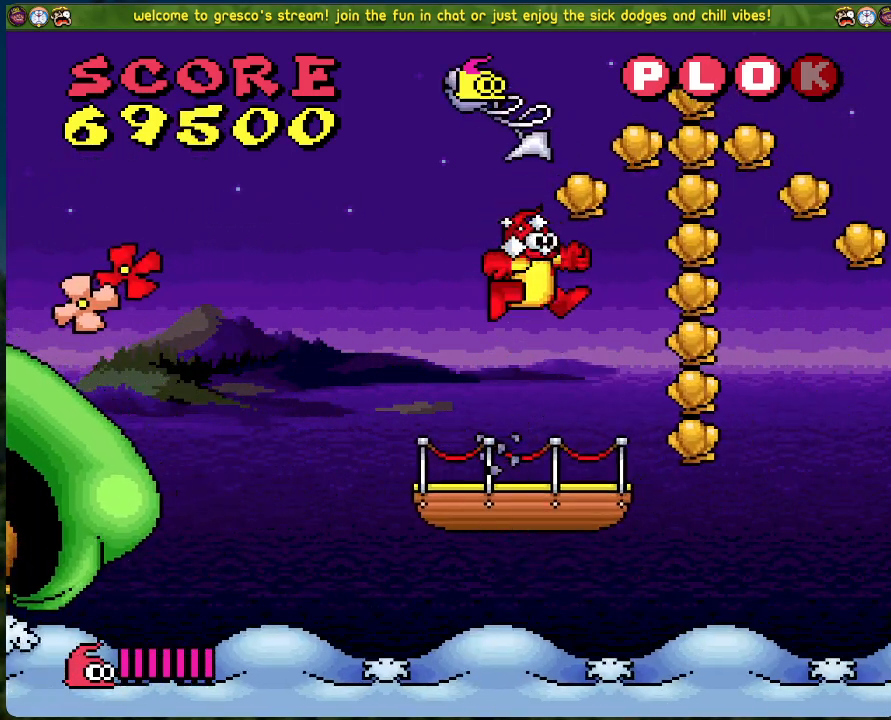
{"buttons": [], "left_stick": "center", "events": [[317, "DPAD_LEFT", "down"], [468, "DPAD_LEFT", "up"]]}
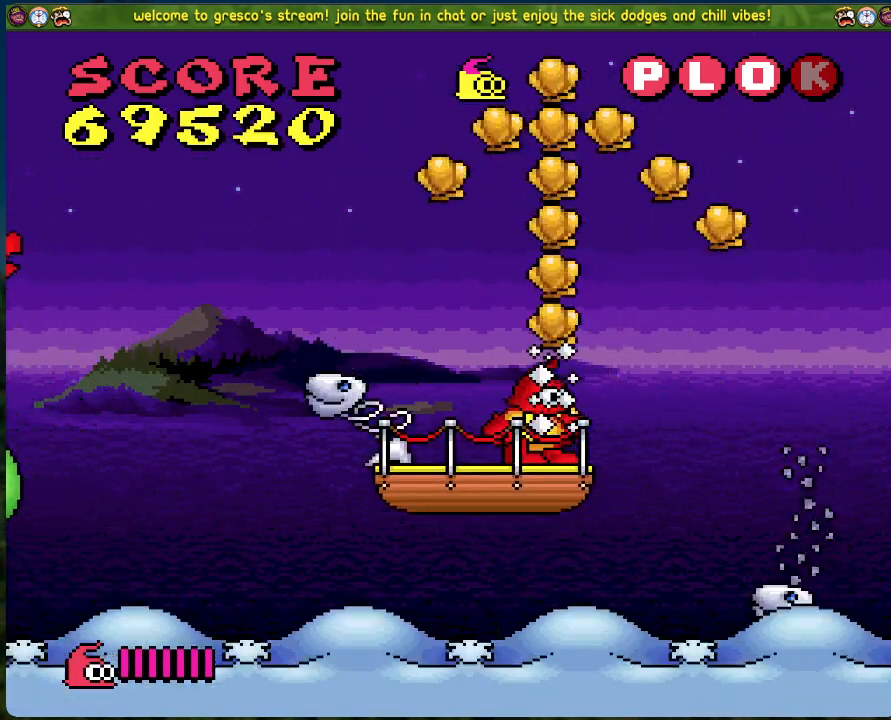
{"buttons": ["DPAD_UP"], "left_stick": "center", "events": [[201, "DPAD_UP", "down"]]}
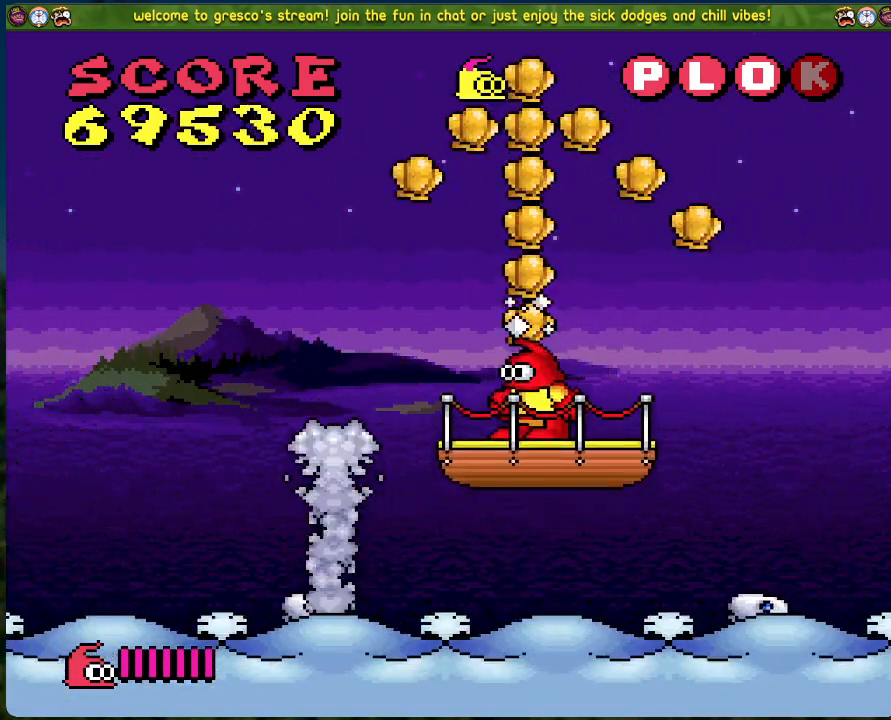
{"buttons": [], "left_stick": "center", "events": [[33, "DPAD_UP", "up"]]}
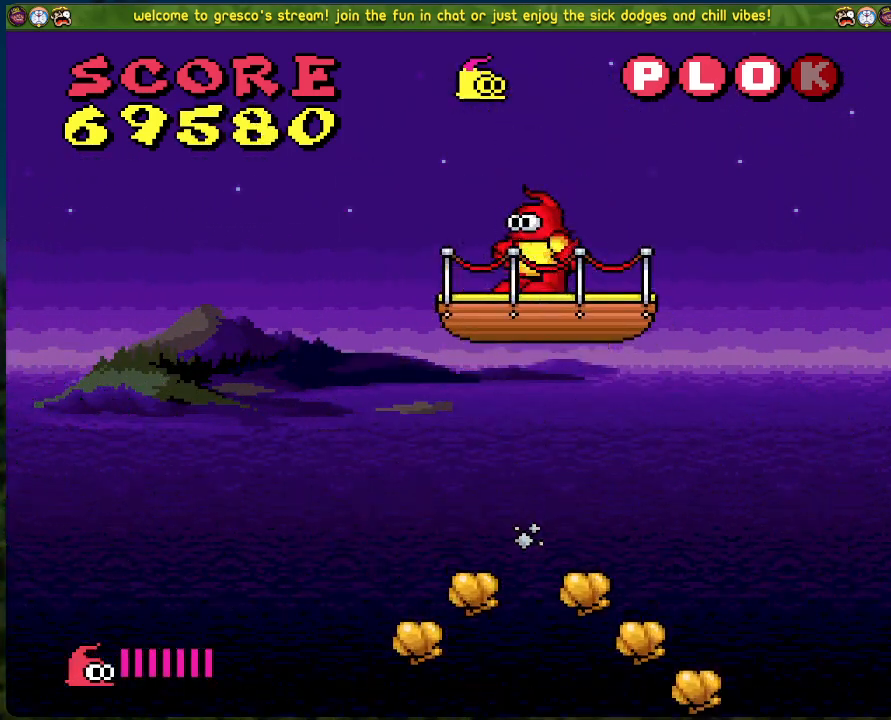
{"buttons": [], "left_stick": "center", "events": [[17, "DPAD_RIGHT", "down"], [67, "DPAD_RIGHT", "up"]]}
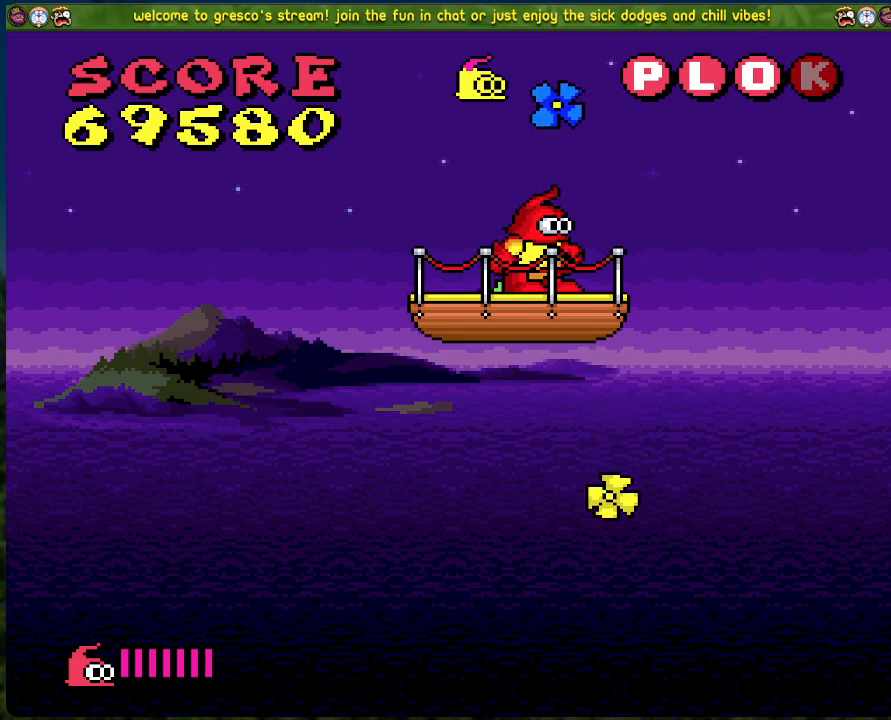
{"buttons": [], "left_stick": "center", "events": []}
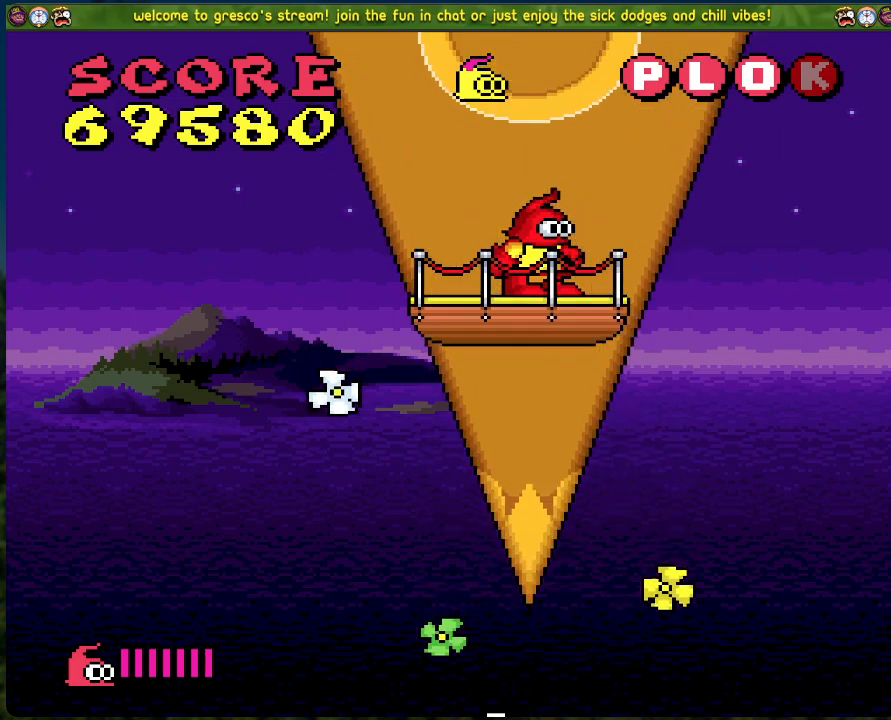
{"buttons": ["A"], "left_stick": "center", "events": [[284, "A", "down"]]}
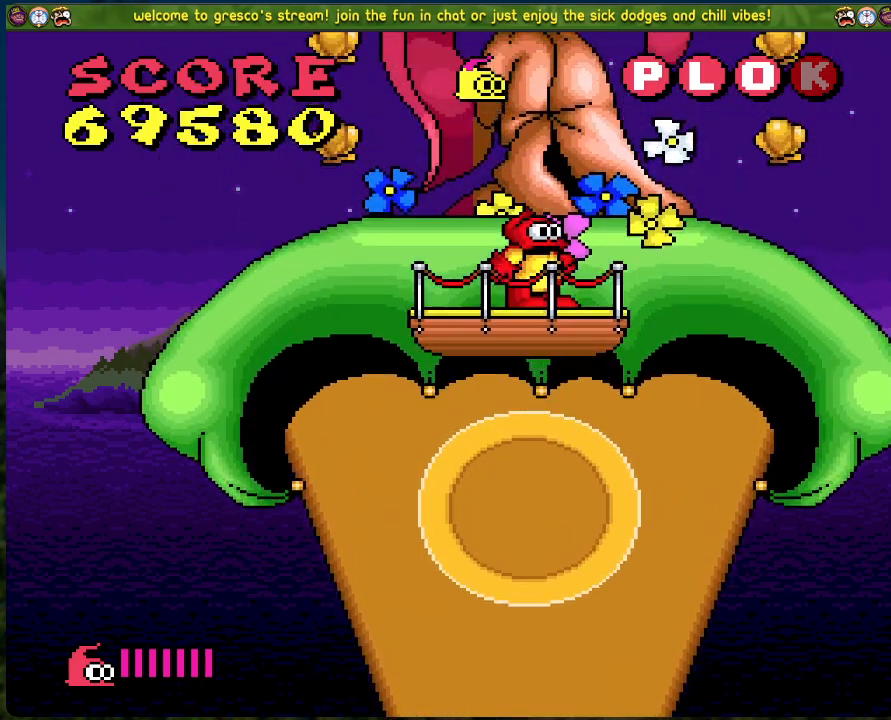
{"buttons": [], "left_stick": "center", "events": [[384, "A", "up"]]}
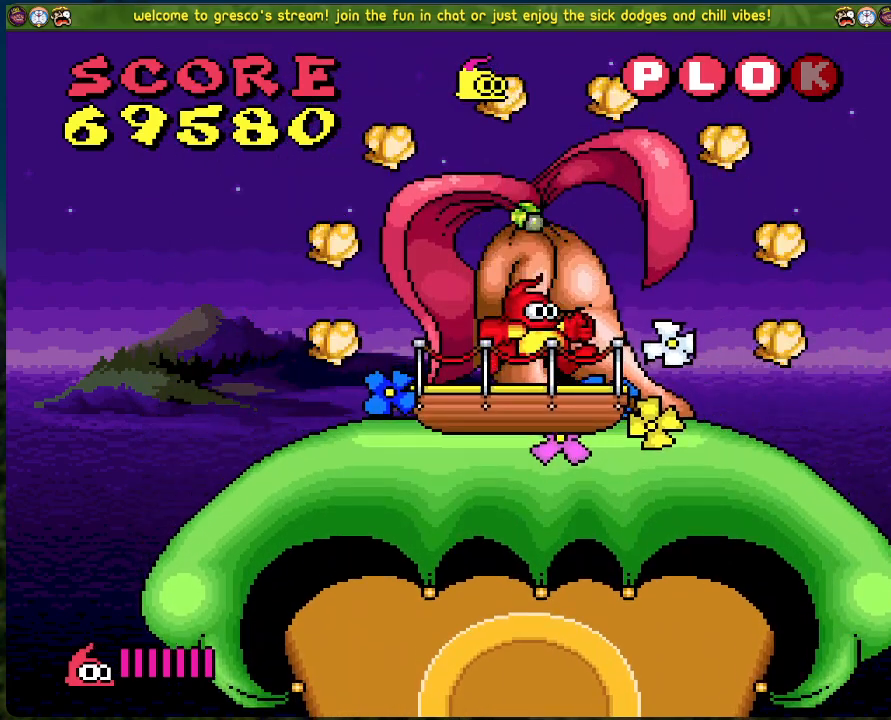
{"buttons": ["A", "DPAD_UP", "DPAD_RIGHT"], "left_stick": "center", "events": [[17, "DPAD_LEFT", "down"], [368, "A", "down"], [435, "DPAD_LEFT", "up"], [435, "DPAD_UP", "down"], [468, "DPAD_RIGHT", "down"]]}
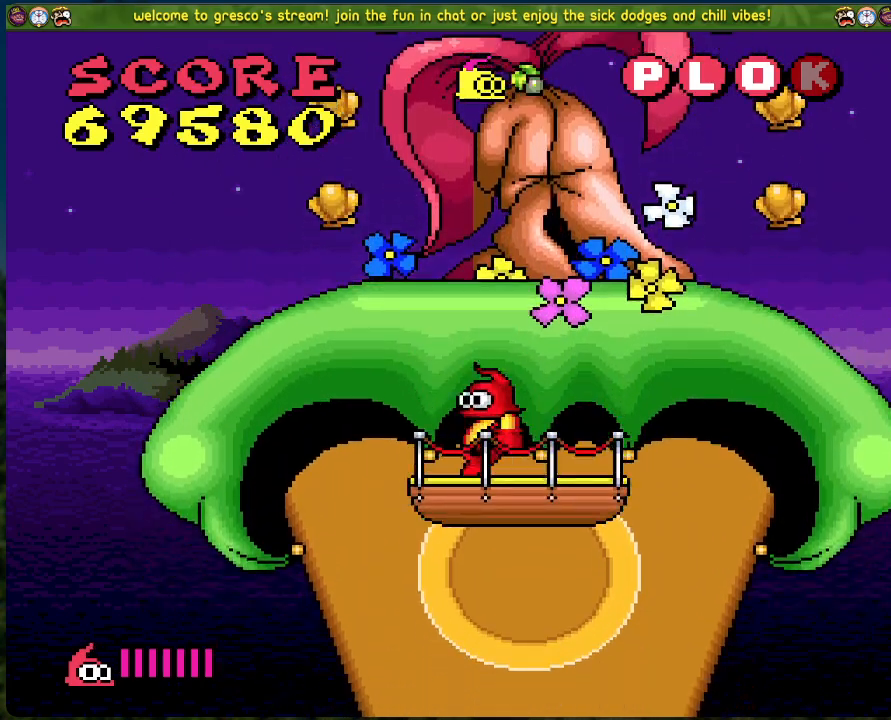
{"buttons": ["B", "DPAD_UP"], "left_stick": "center", "events": [[200, "A", "up"], [200, "B", "down"], [250, "DPAD_RIGHT", "up"]]}
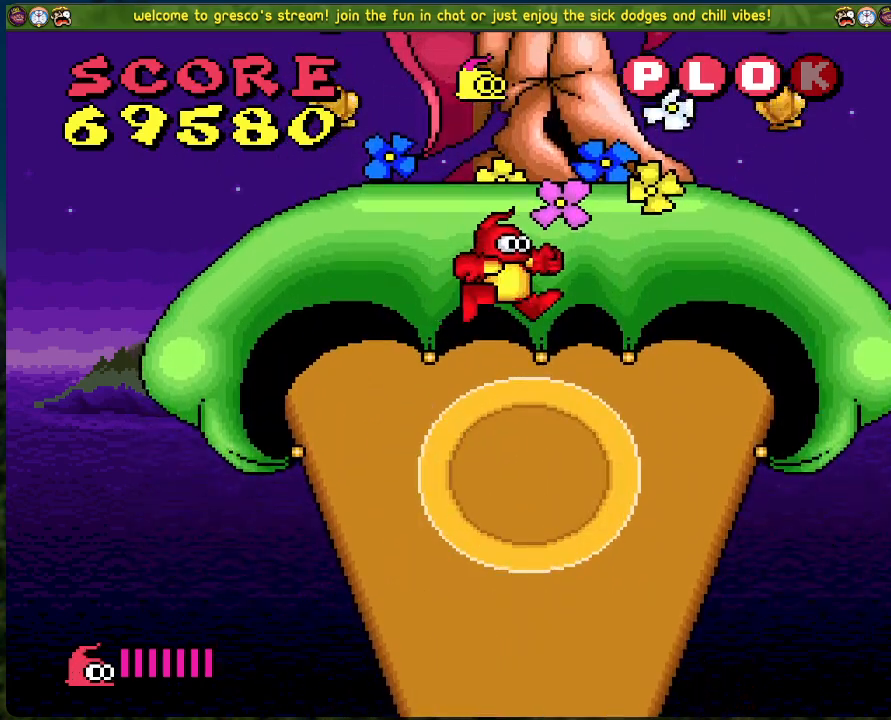
{"buttons": [], "left_stick": "center", "events": [[17, "B", "up"], [50, "DPAD_RIGHT", "down"], [117, "DPAD_RIGHT", "up"], [117, "DPAD_UP", "up"], [385, "DPAD_LEFT", "down"], [468, "DPAD_LEFT", "up"]]}
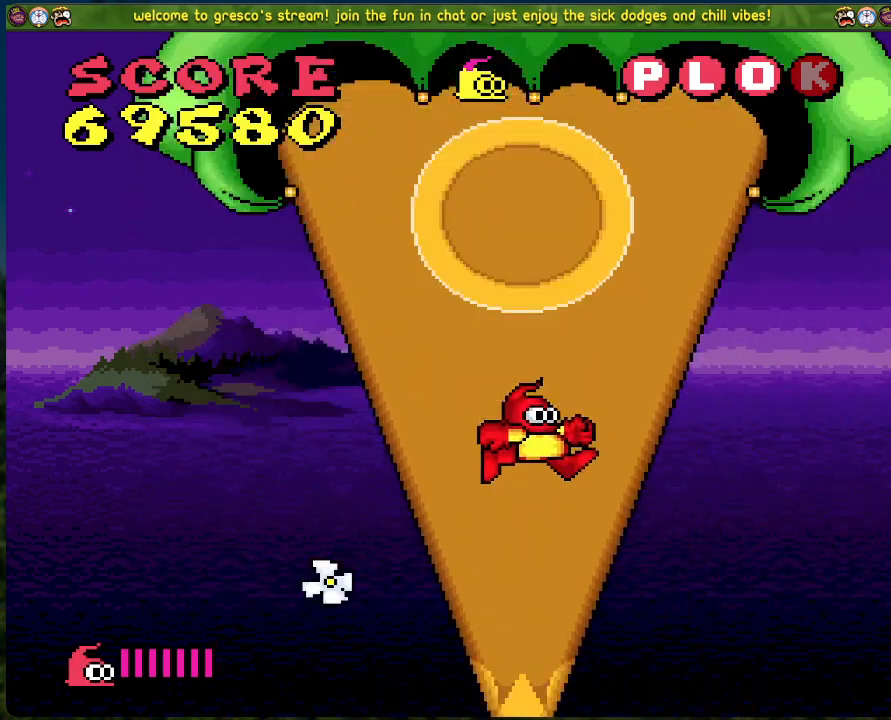
{"buttons": [], "left_stick": "center", "events": [[200, "DPAD_RIGHT", "down"], [284, "DPAD_RIGHT", "up"]]}
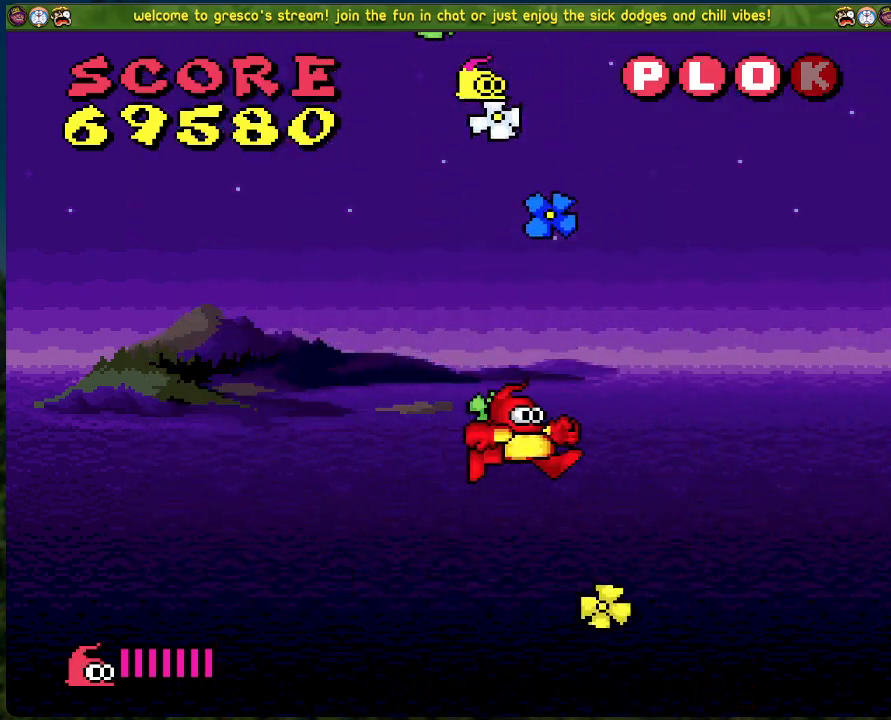
{"buttons": [], "left_stick": "center", "events": []}
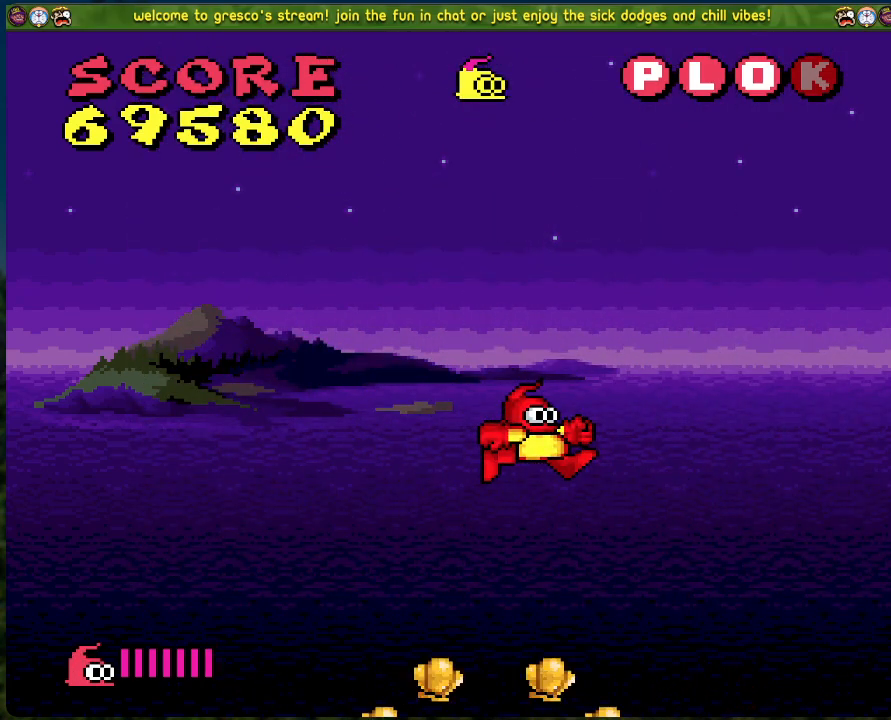
{"buttons": [], "left_stick": "center", "events": []}
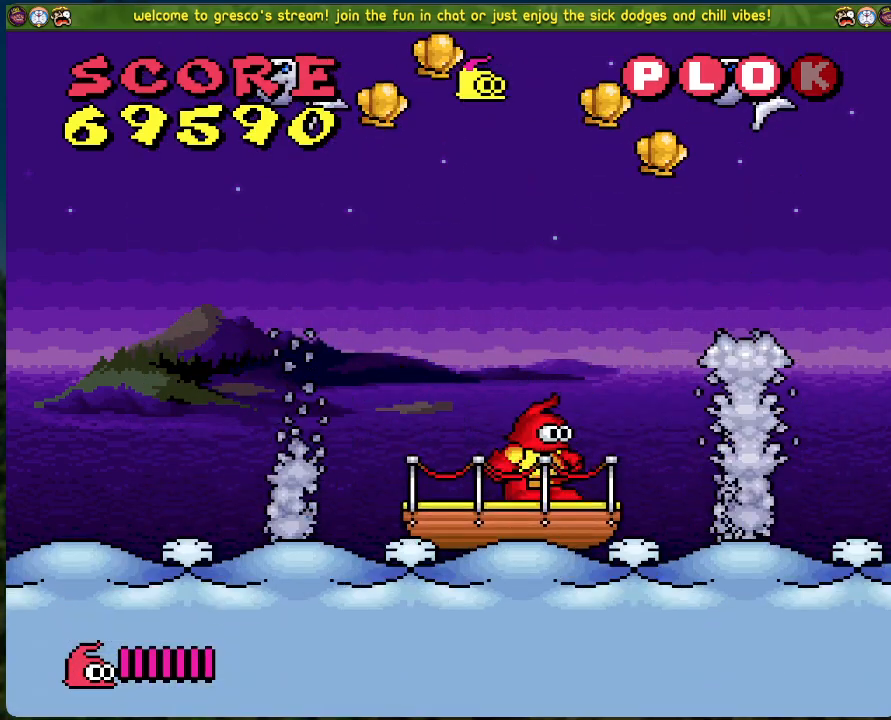
{"buttons": [], "left_stick": "center", "events": []}